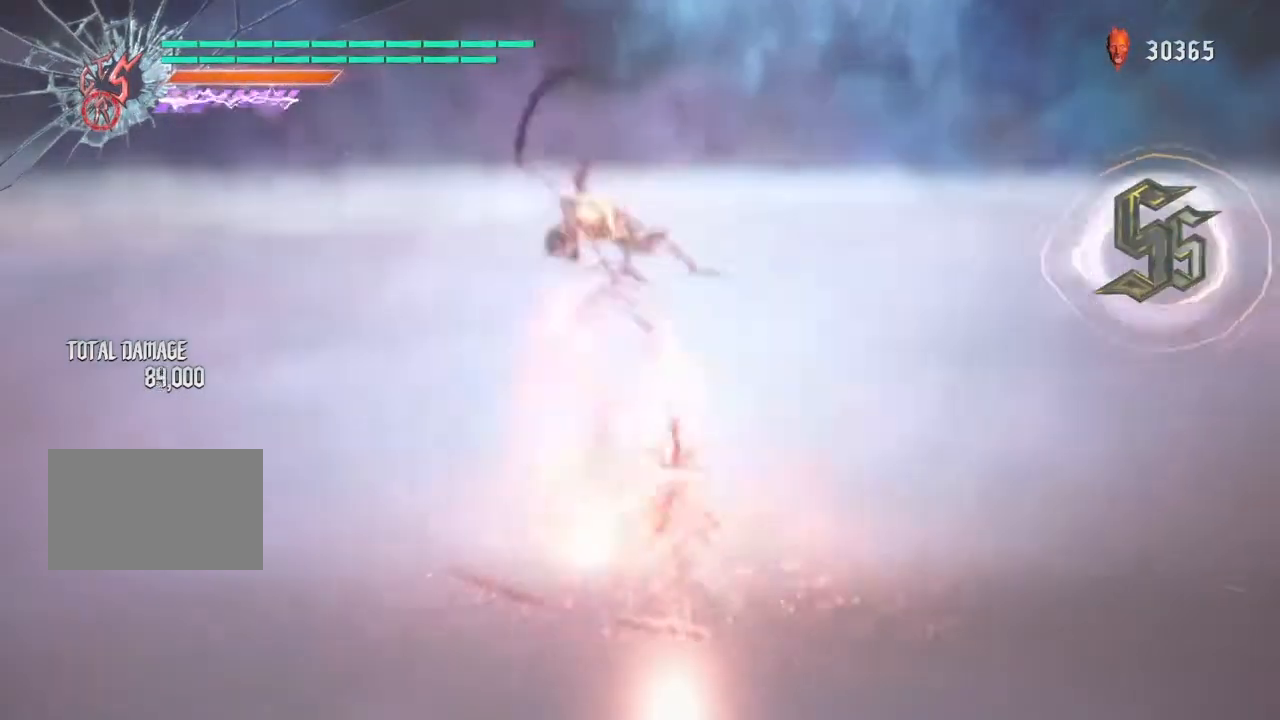
Gameplay with a controller (PlayStation layout); each line is a JSON object with the inputs held at the frame after it. "events" lists button and stick changes between this image and that frame as [ms after this image, input, new state], when the widget could be followed in between. Not read: L3 R3.
{"buttons": ["TRIANGLE", "R1"], "left_stick": "center", "right_stick": "right", "events": [[300, "right_stick", "right"]]}
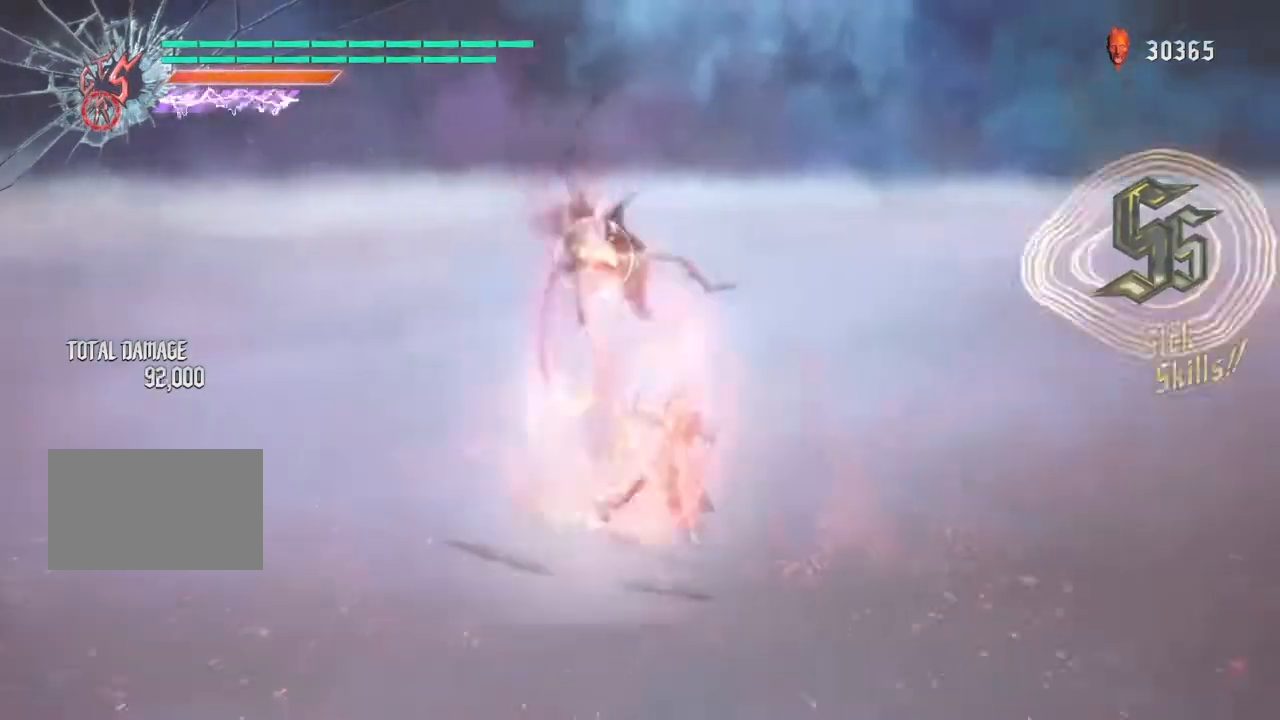
{"buttons": ["CIRCLE", "L1", "R1"], "left_stick": "center", "right_stick": "left", "events": [[300, "CIRCLE", "down"], [300, "left_stick", "right"], [334, "L1", "down"], [367, "right_stick", "up"], [400, "TRIANGLE", "up"], [501, "left_stick", "center"], [501, "right_stick", "left"]]}
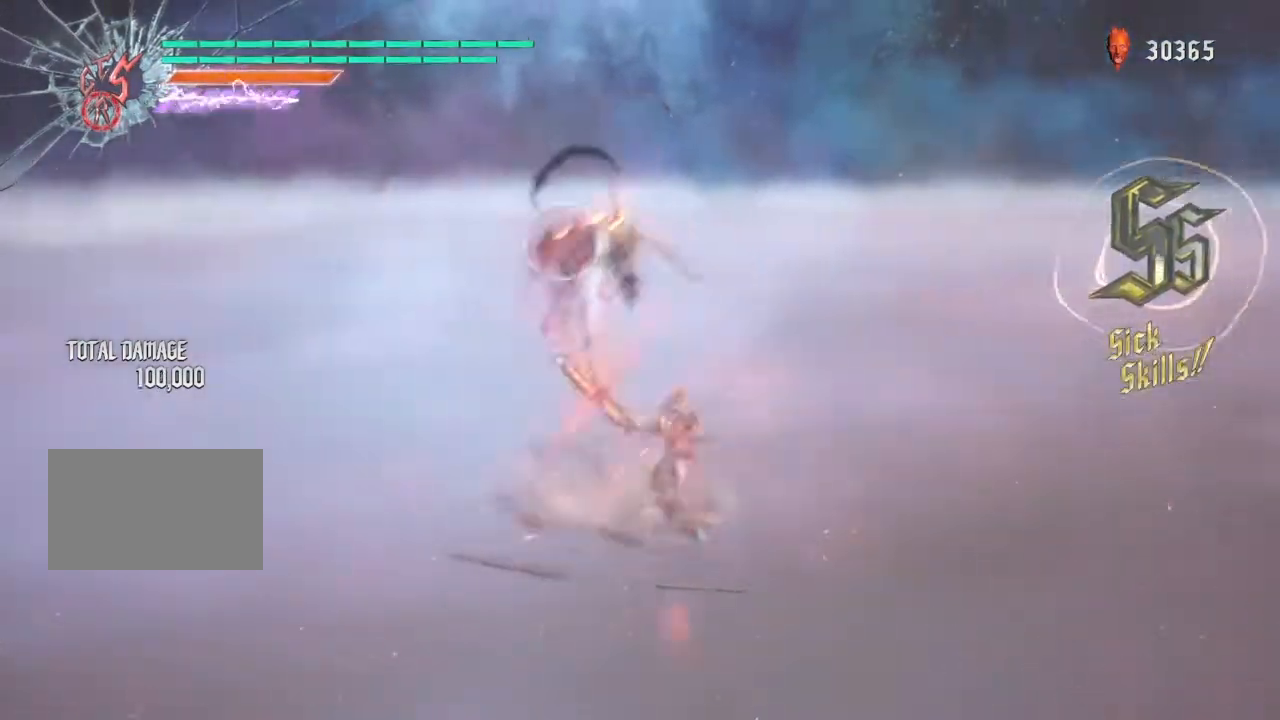
{"buttons": ["CROSS", "L1", "R1"], "left_stick": "center", "right_stick": "center", "events": [[100, "CIRCLE", "up"], [166, "right_stick", "center"], [233, "CROSS", "down"]]}
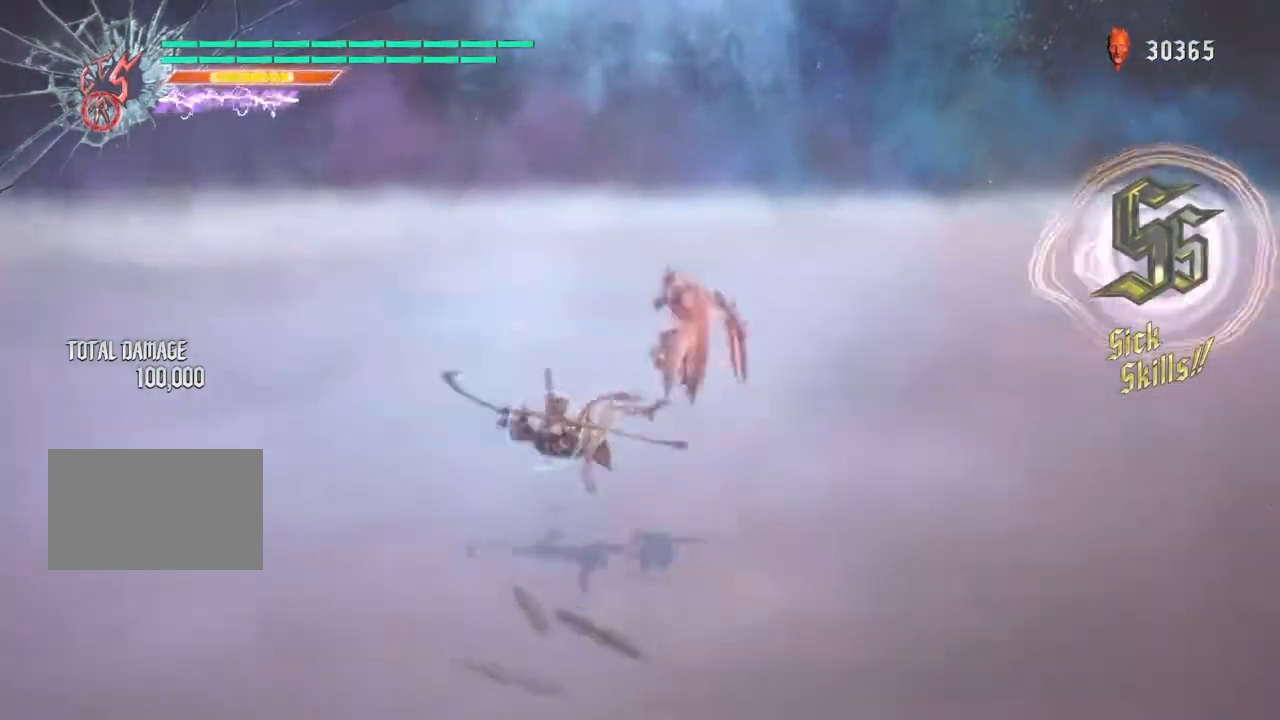
{"buttons": ["TRIANGLE", "L1", "R1"], "left_stick": "center", "right_stick": "center", "events": [[33, "CROSS", "up"], [100, "TRIANGLE", "down"], [234, "TRIANGLE", "up"], [234, "left_stick", "down"], [467, "TRIANGLE", "down"], [500, "left_stick", "center"]]}
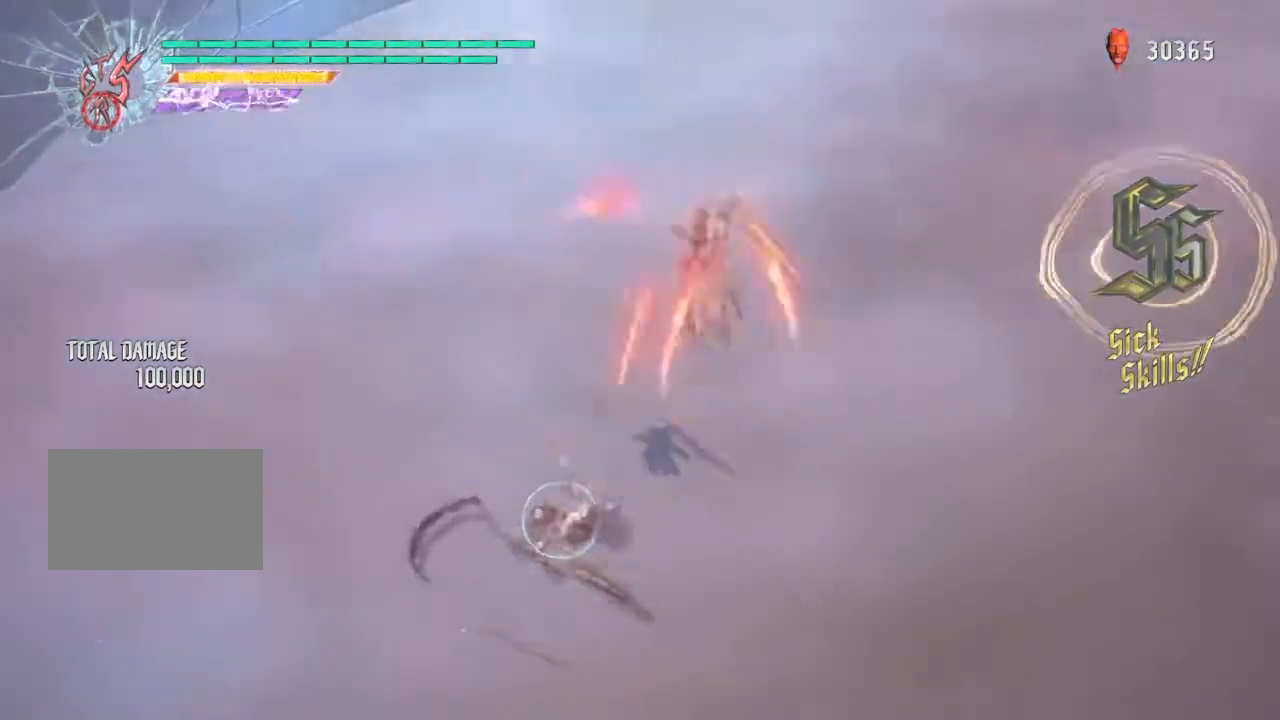
{"buttons": ["L1", "R1"], "left_stick": "down", "right_stick": "center", "events": [[134, "left_stick", "down"], [201, "TRIANGLE", "up"], [301, "CIRCLE", "down"], [334, "left_stick", "center"], [401, "CIRCLE", "up"], [401, "left_stick", "down"]]}
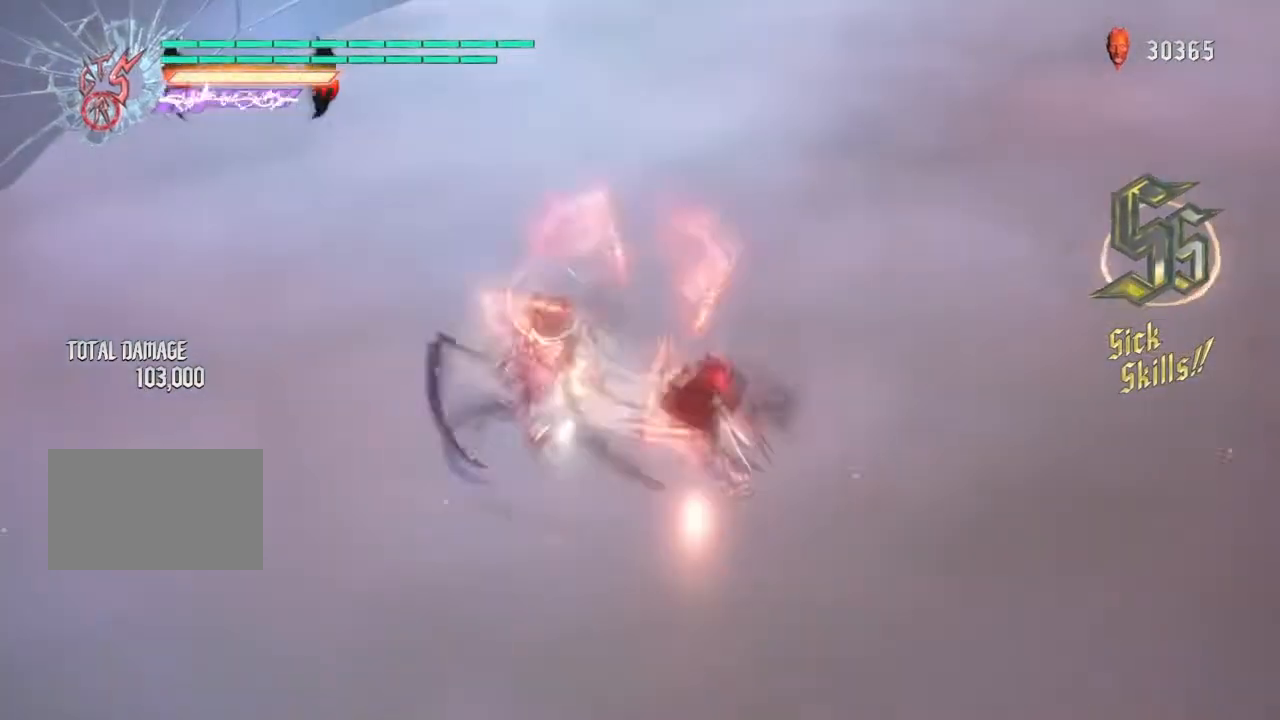
{"buttons": ["L1", "R1"], "left_stick": "up", "right_stick": "center", "events": [[434, "left_stick", "left"], [501, "left_stick", "up"]]}
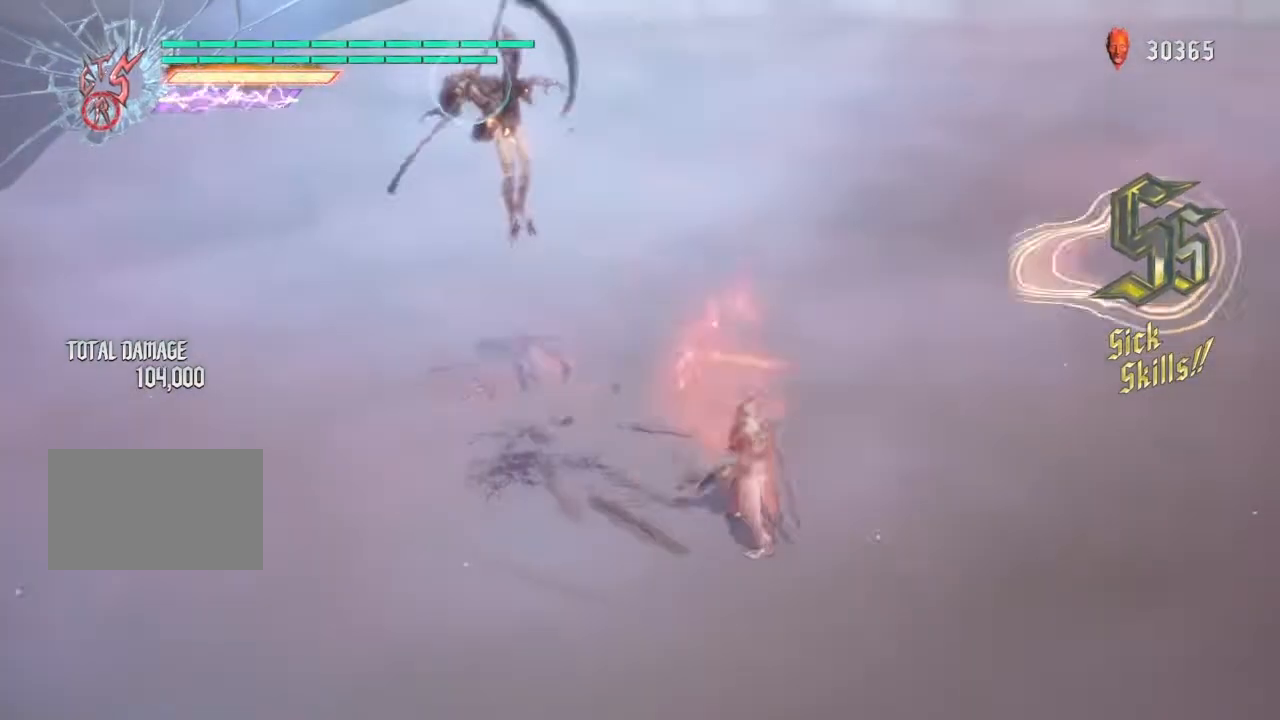
{"buttons": ["TRIANGLE", "R1"], "left_stick": "center", "right_stick": "right", "events": [[66, "TRIANGLE", "down"], [166, "L1", "up"], [233, "left_stick", "center"], [300, "right_stick", "right"], [433, "TRIANGLE", "up"], [500, "TRIANGLE", "down"]]}
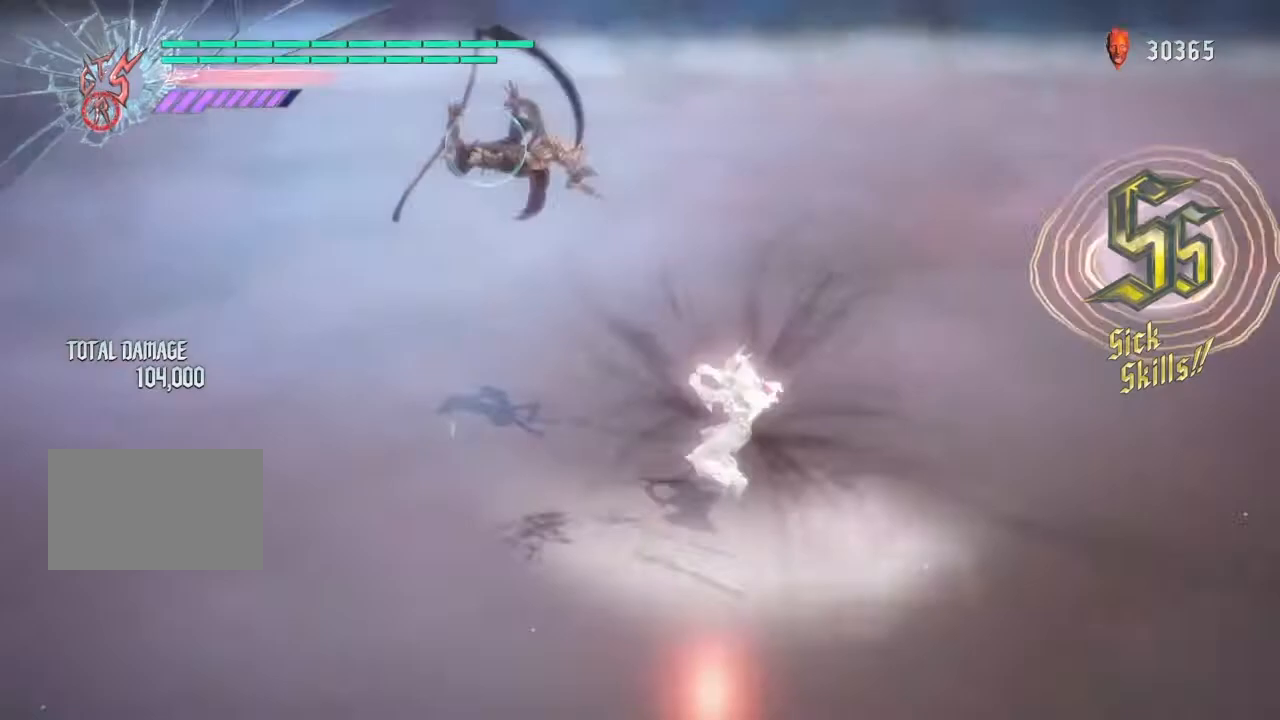
{"buttons": ["R1"], "left_stick": "left", "right_stick": "down", "events": [[133, "TRIANGLE", "up"], [234, "L1", "down"], [234, "TRIANGLE", "down"], [267, "right_stick", "left"], [300, "left_stick", "left"], [334, "L1", "up"], [334, "TRIANGLE", "up"], [367, "right_stick", "down"], [400, "TRIANGLE", "down"], [500, "TRIANGLE", "up"]]}
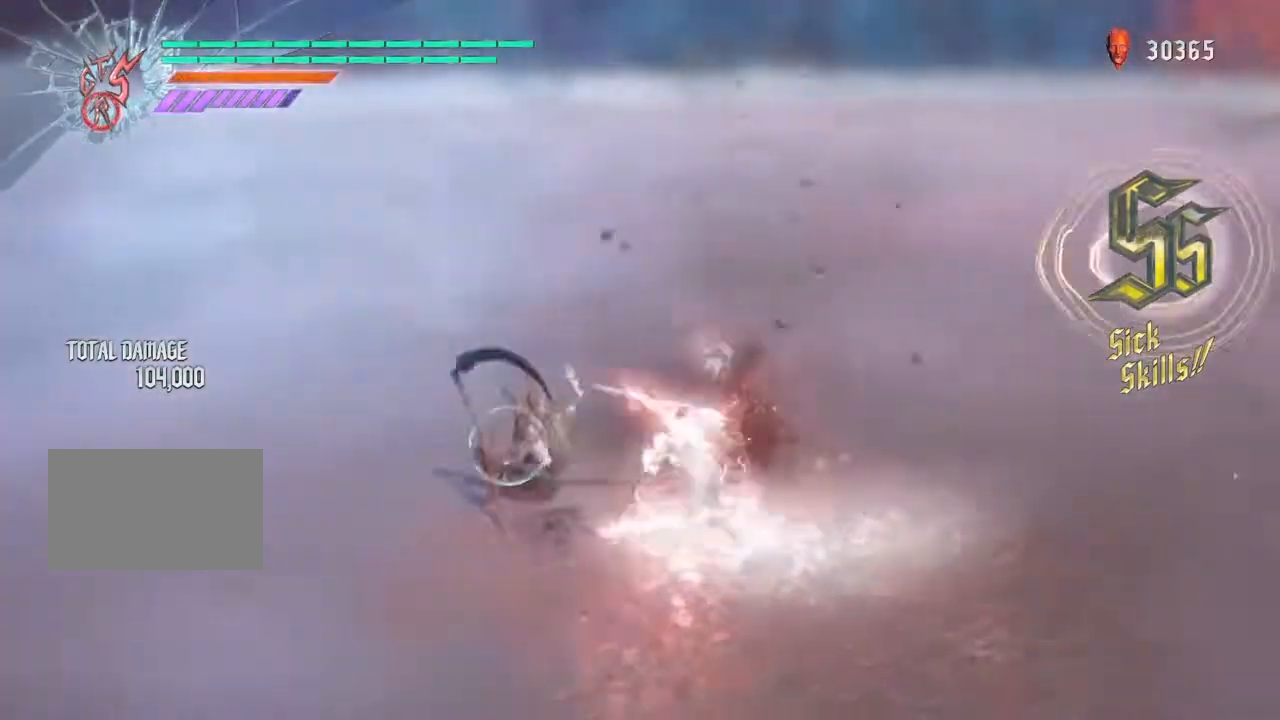
{"buttons": ["TRIANGLE", "R1"], "left_stick": "left", "right_stick": "down", "events": [[101, "TRIANGLE", "down"], [167, "L1", "down"], [201, "TRIANGLE", "up"], [267, "L1", "up"], [301, "TRIANGLE", "down"], [301, "right_stick", "left"], [401, "TRIANGLE", "up"], [401, "right_stick", "down"], [468, "TRIANGLE", "down"]]}
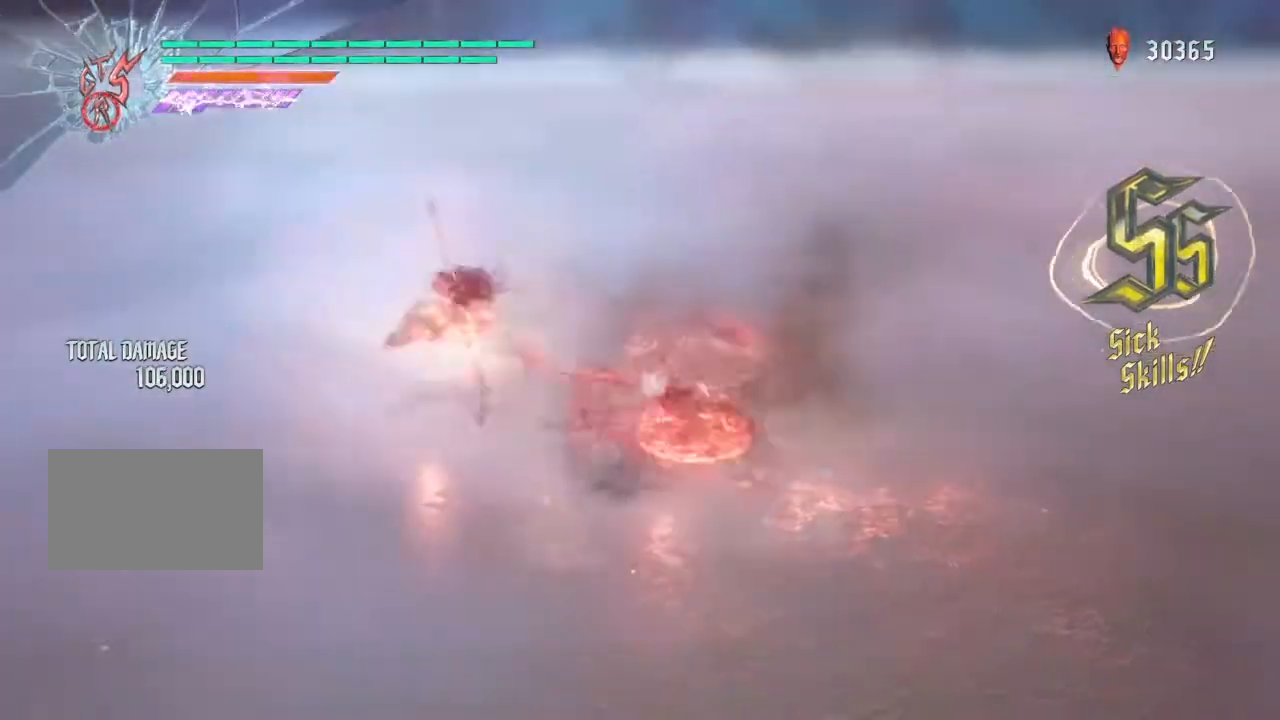
{"buttons": ["L1", "R1"], "left_stick": "center", "right_stick": "center", "events": [[100, "TRIANGLE", "up"], [100, "left_stick", "center"], [133, "L1", "down"], [133, "right_stick", "center"], [167, "TRIANGLE", "down"], [267, "TRIANGLE", "up"], [334, "CIRCLE", "down"], [467, "CIRCLE", "up"]]}
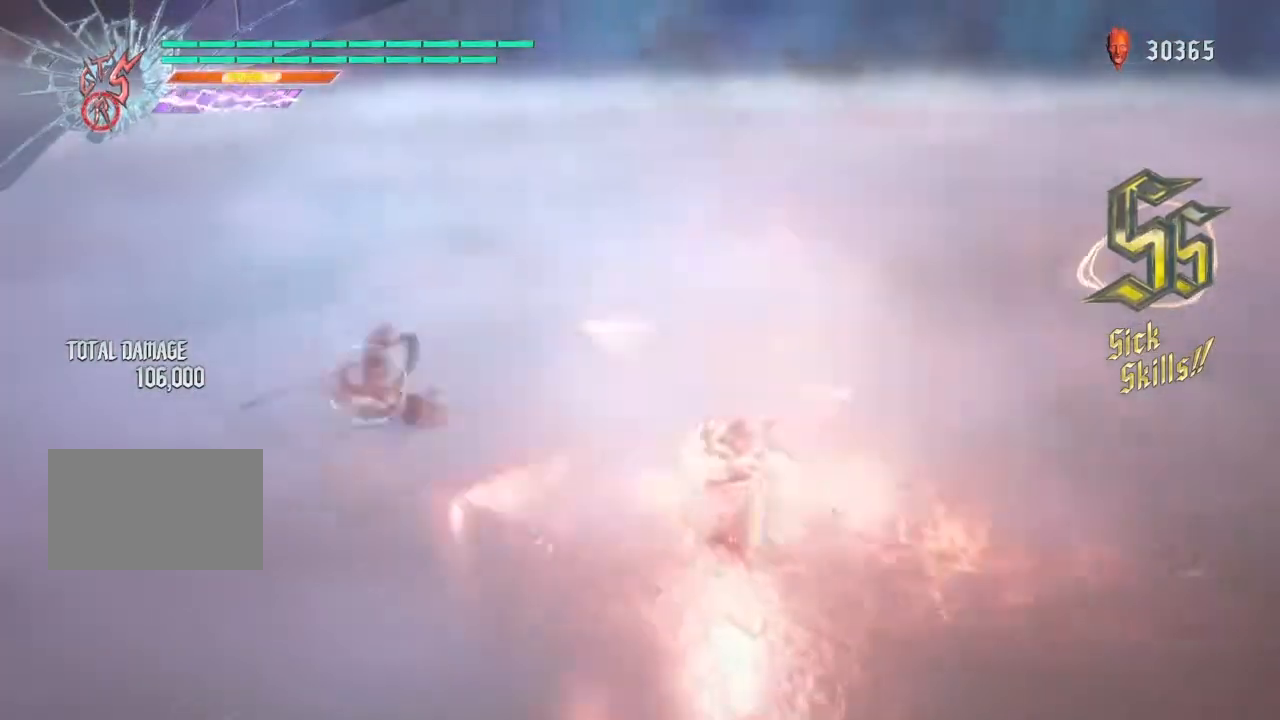
{"buttons": ["L1", "R1", "R2"], "left_stick": "center", "right_stick": "center", "events": [[500, "R2", "down"]]}
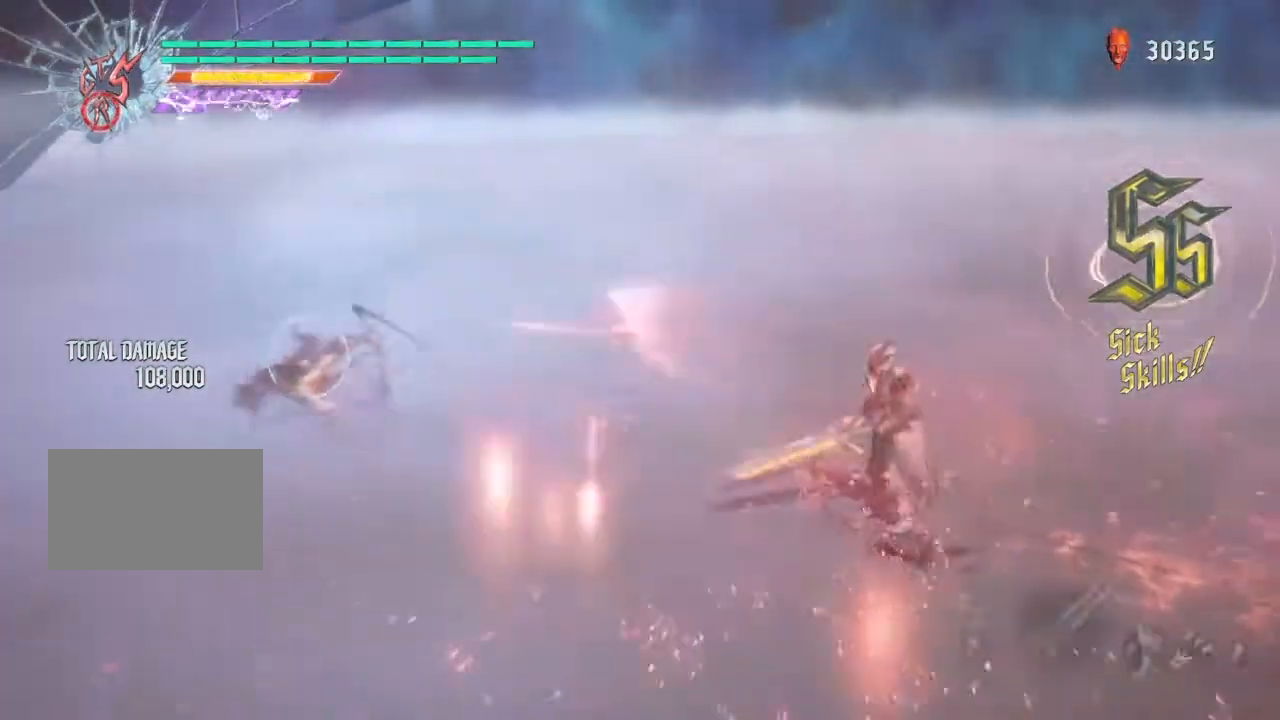
{"buttons": ["L1", "R1"], "left_stick": "center", "right_stick": "center", "events": [[200, "R2", "up"]]}
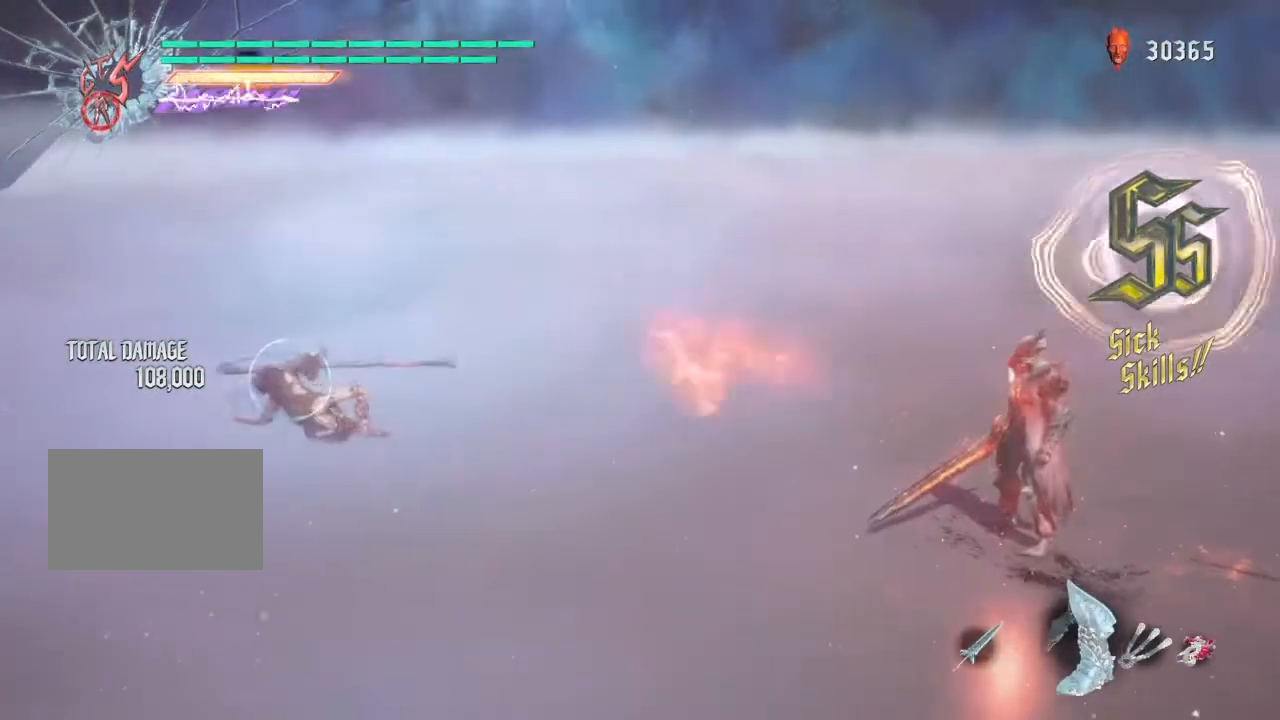
{"buttons": ["L1", "R1"], "left_stick": "down", "right_stick": "center", "events": [[67, "left_stick", "left"], [201, "TRIANGLE", "down"], [434, "TRIANGLE", "up"], [468, "left_stick", "down"]]}
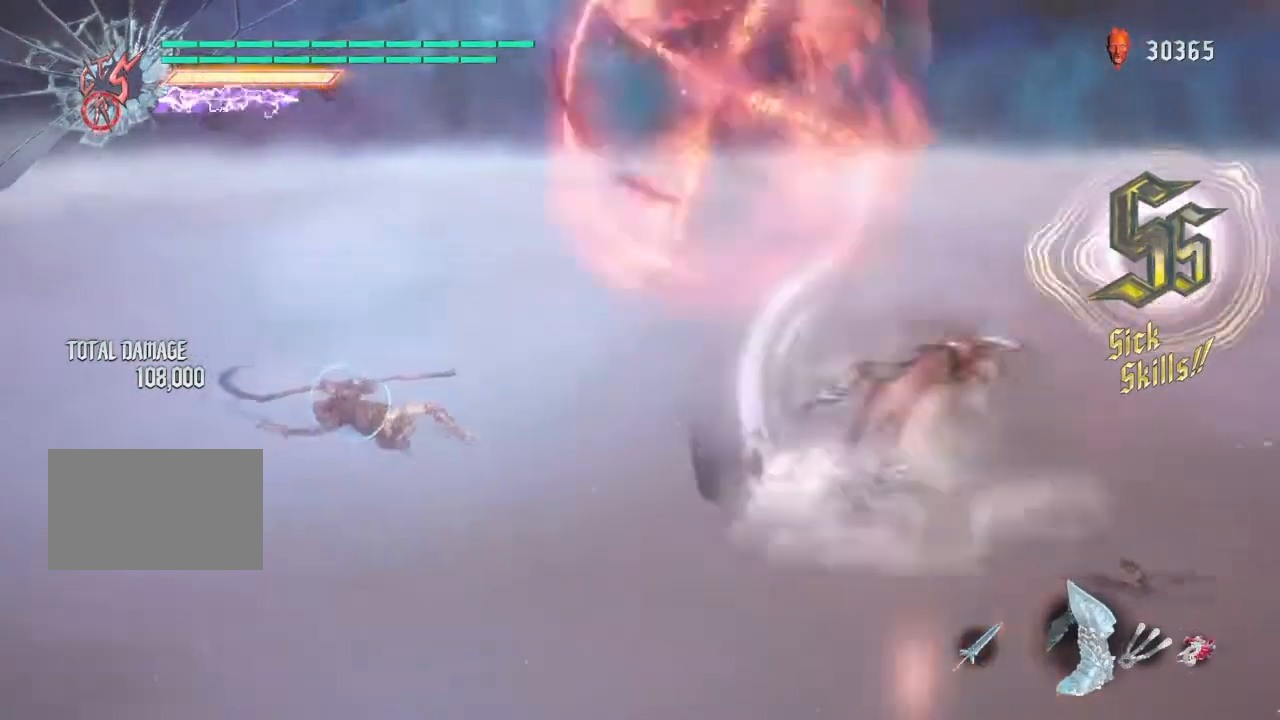
{"buttons": ["TRIANGLE", "L1", "R1"], "left_stick": "down", "right_stick": "center", "events": [[334, "TRIANGLE", "down"]]}
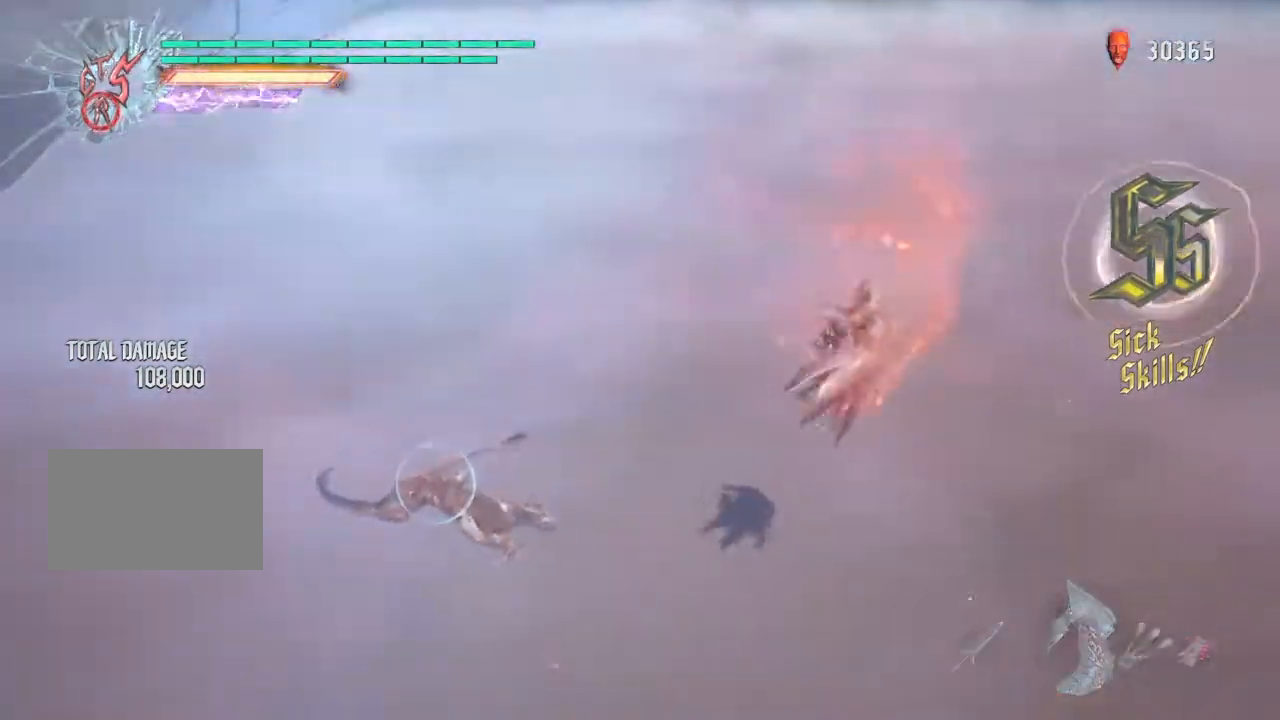
{"buttons": ["L2", "R2"], "left_stick": "down", "right_stick": "center", "events": [[300, "L1", "up"], [333, "TRIANGLE", "up"], [400, "L2", "down"], [400, "R1", "up"], [433, "R2", "down"]]}
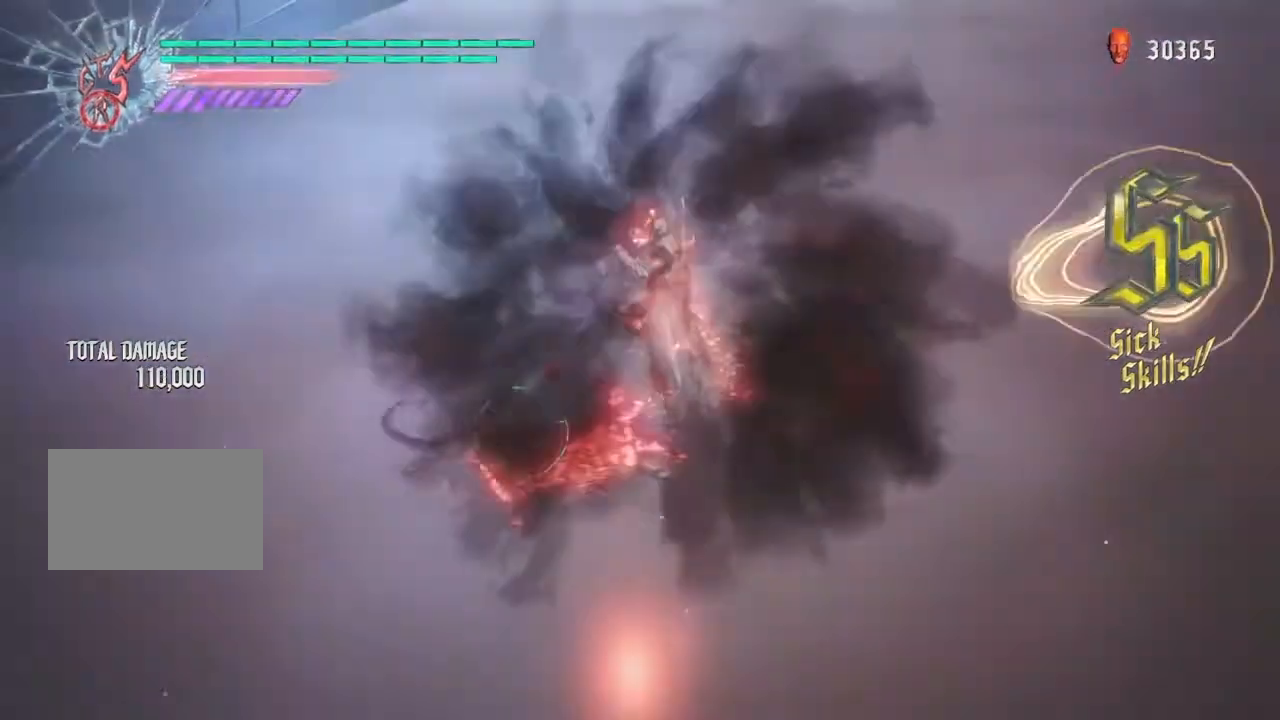
{"buttons": ["L2"], "left_stick": "down", "right_stick": "center", "events": [[100, "R2", "up"]]}
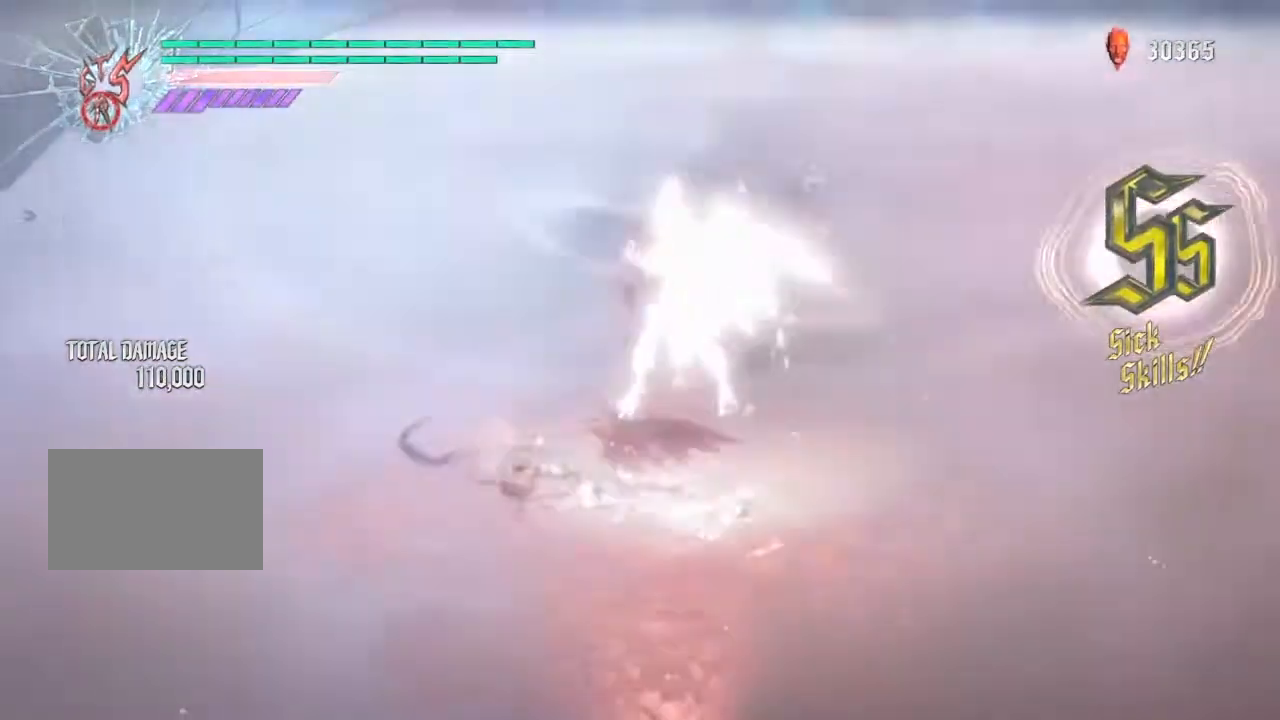
{"buttons": ["L2"], "left_stick": "center", "right_stick": "center", "events": [[200, "left_stick", "center"], [333, "left_stick", "down"], [400, "left_stick", "center"]]}
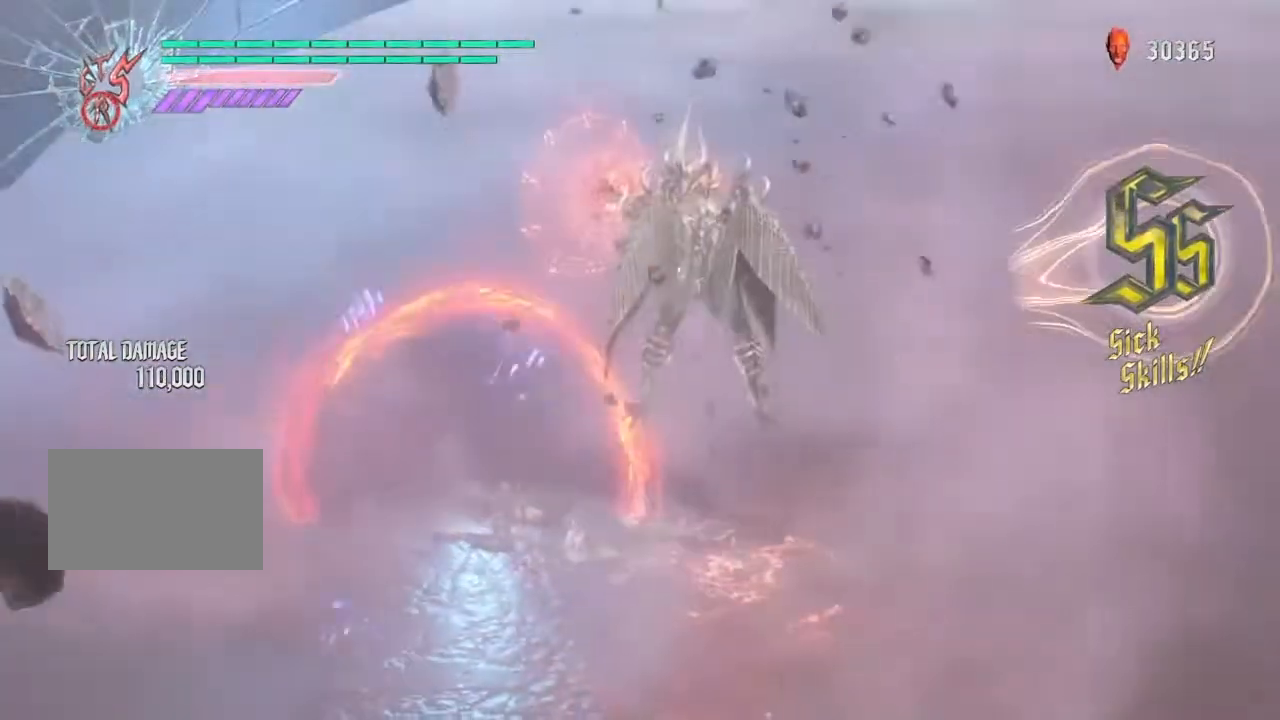
{"buttons": ["L2"], "left_stick": "center", "right_stick": "center", "events": []}
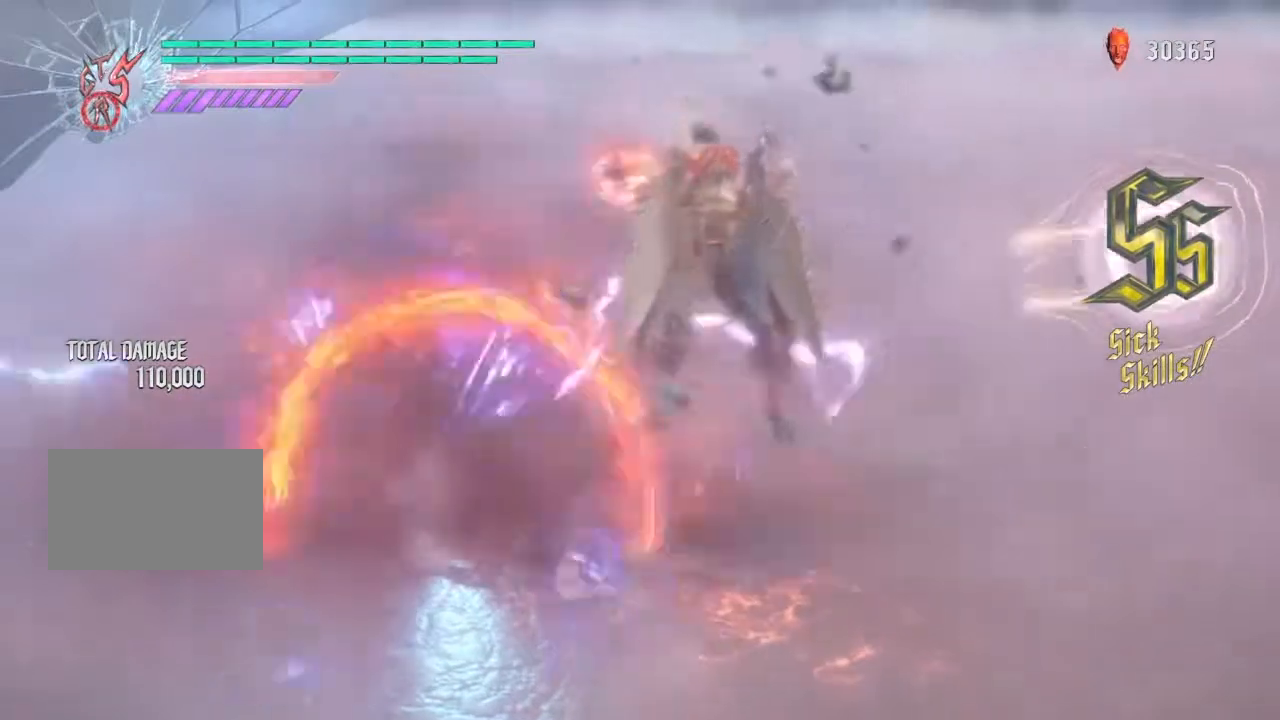
{"buttons": ["L2"], "left_stick": "center", "right_stick": "center", "events": [[266, "left_stick", "down"], [333, "left_stick", "center"]]}
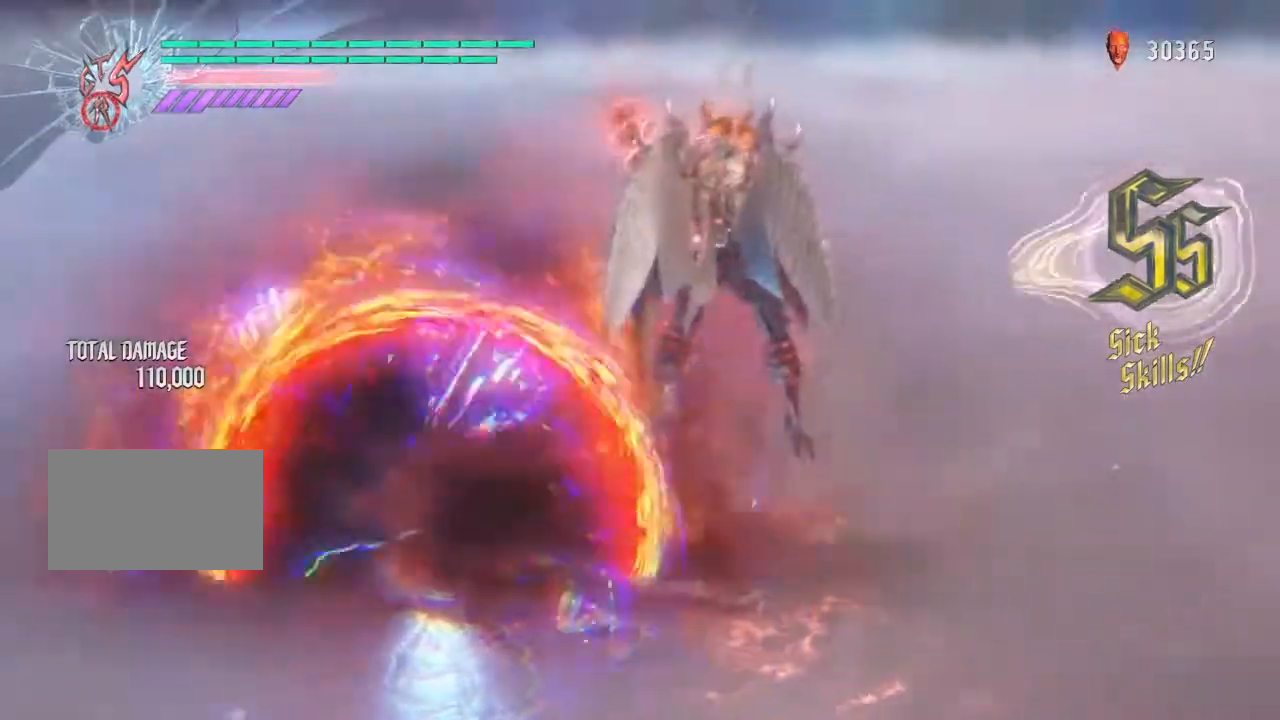
{"buttons": ["L2"], "left_stick": "down", "right_stick": "center", "events": [[167, "left_stick", "down"], [267, "left_stick", "center"], [367, "left_stick", "down"]]}
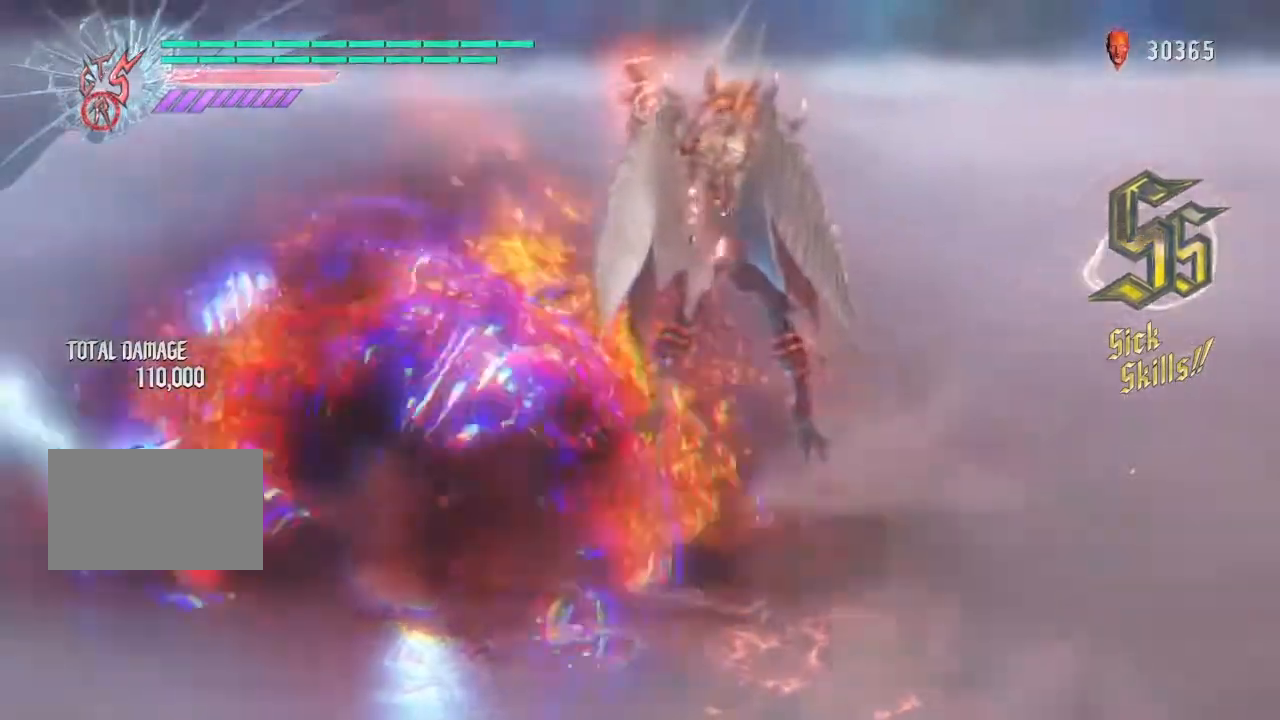
{"buttons": ["L2"], "left_stick": "down", "right_stick": "center", "events": [[34, "L2", "up"], [101, "L2", "down"], [201, "left_stick", "center"], [267, "left_stick", "down"], [334, "R2", "down"], [434, "R2", "up"]]}